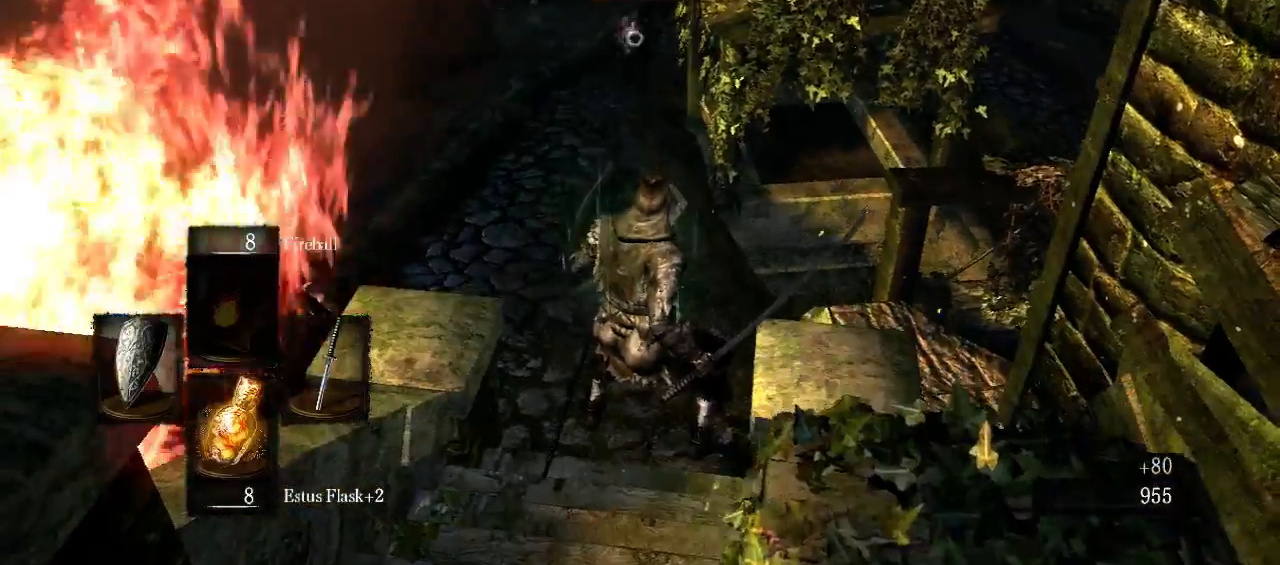
Gameplay with a controller (Xbox layout); each line is a JSON object with the inputs held at the frame after it. "events" lists button and stick changes between this image and that frame as [ms after this image, input, new state], when the widget could be followed in between. Not read: L3 R3.
{"buttons": ["L1"], "left_stick": "down", "right_stick": "center", "events": [[133, "left_stick", "down"]]}
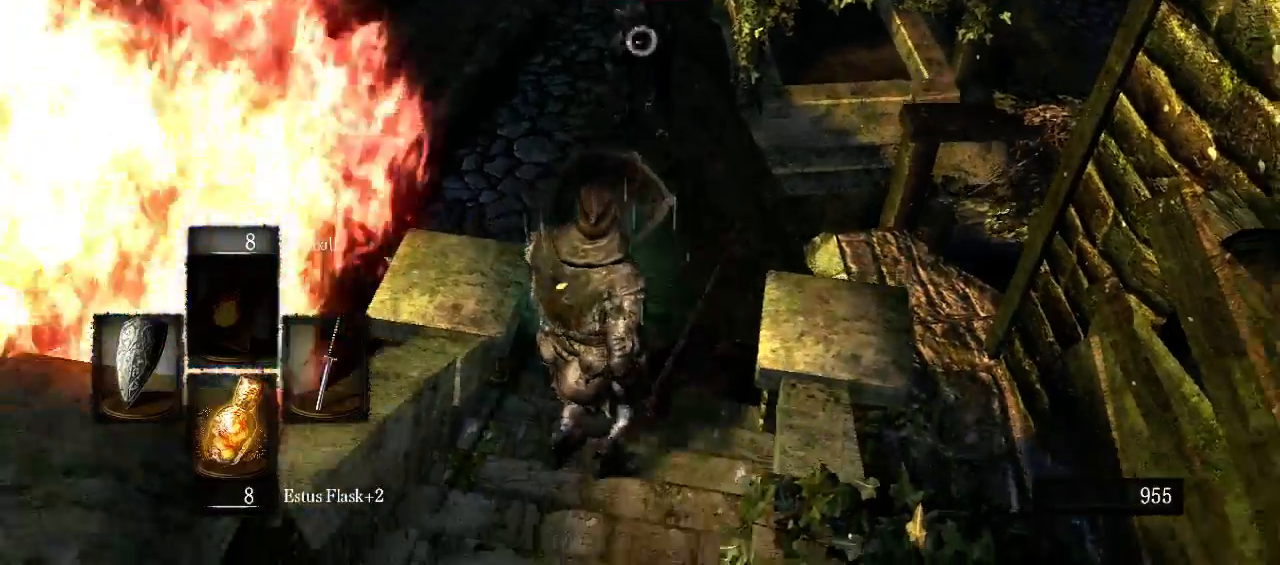
{"buttons": ["L1"], "left_stick": "up-right", "right_stick": "center", "events": [[400, "left_stick", "right"], [467, "left_stick", "up-right"]]}
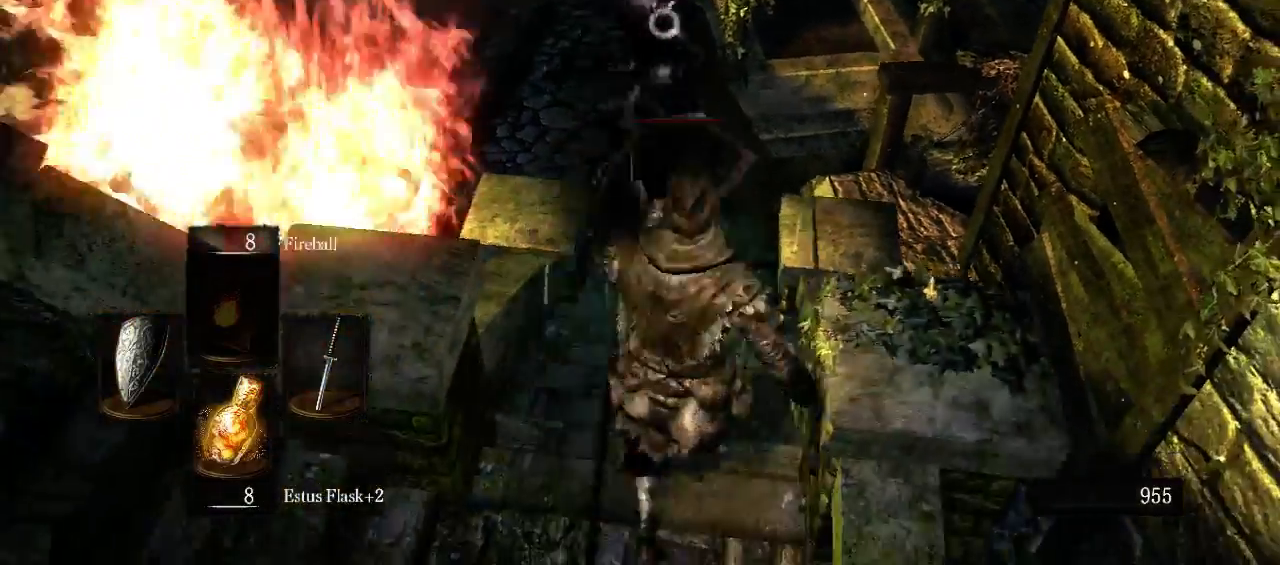
{"buttons": ["L1"], "left_stick": "up", "right_stick": "center", "events": [[67, "R1", "down"], [100, "left_stick", "up"], [267, "R1", "up"]]}
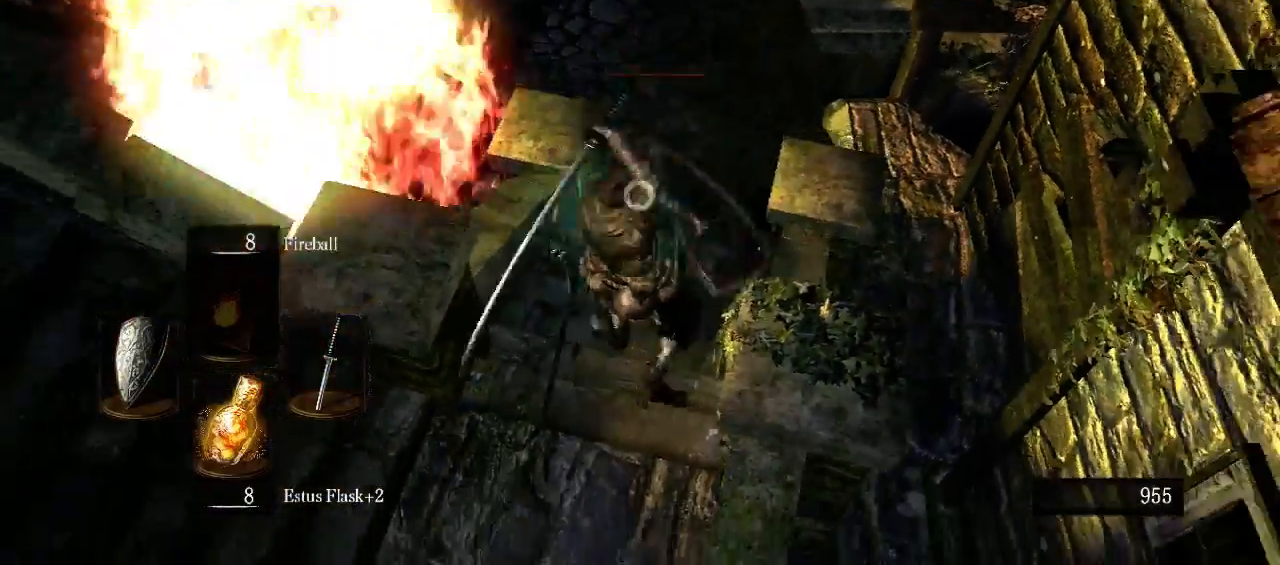
{"buttons": ["L1"], "left_stick": "up", "right_stick": "center", "events": [[267, "R1", "down"], [467, "R1", "up"]]}
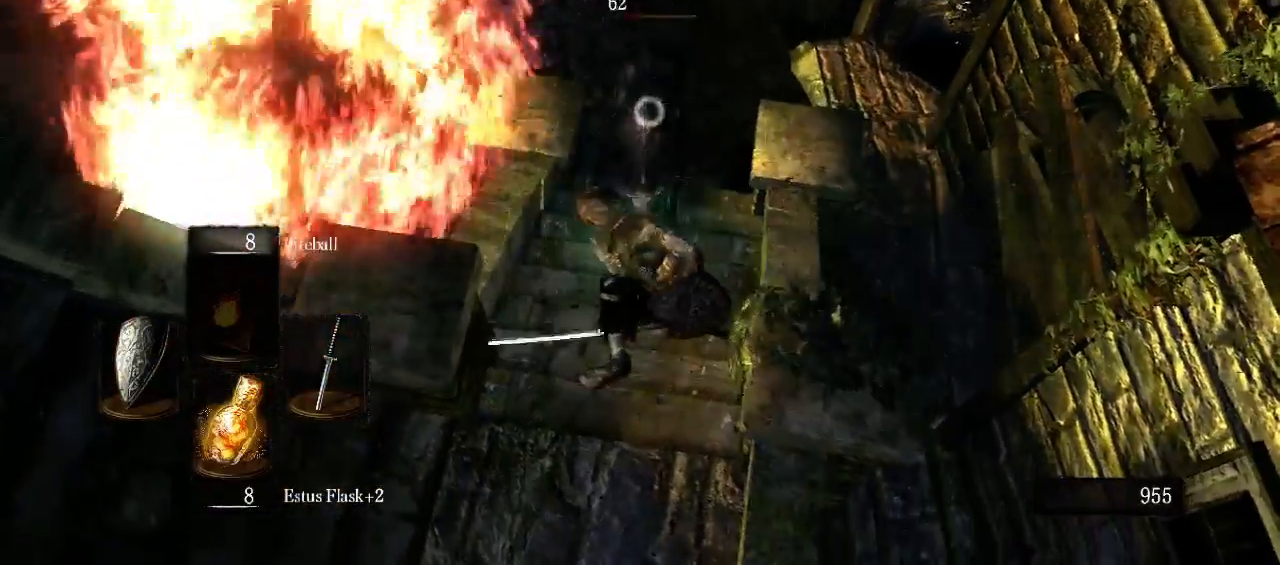
{"buttons": ["L1"], "left_stick": "up", "right_stick": "center", "events": []}
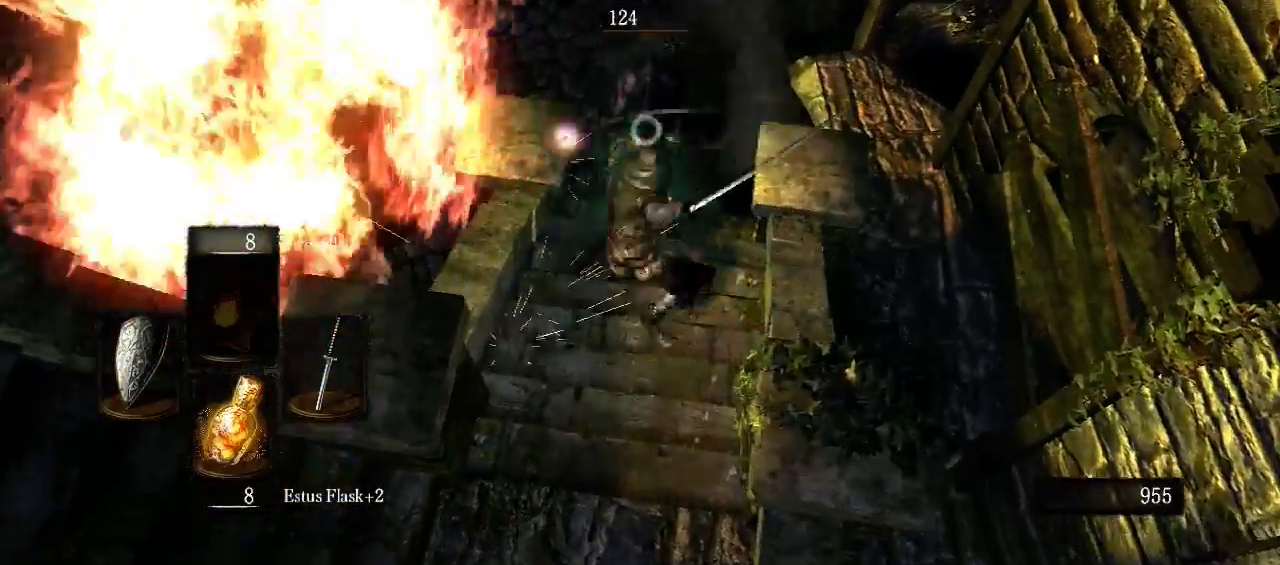
{"buttons": [], "left_stick": "down", "right_stick": "center", "events": [[33, "L1", "up"], [67, "left_stick", "center"], [200, "left_stick", "down"]]}
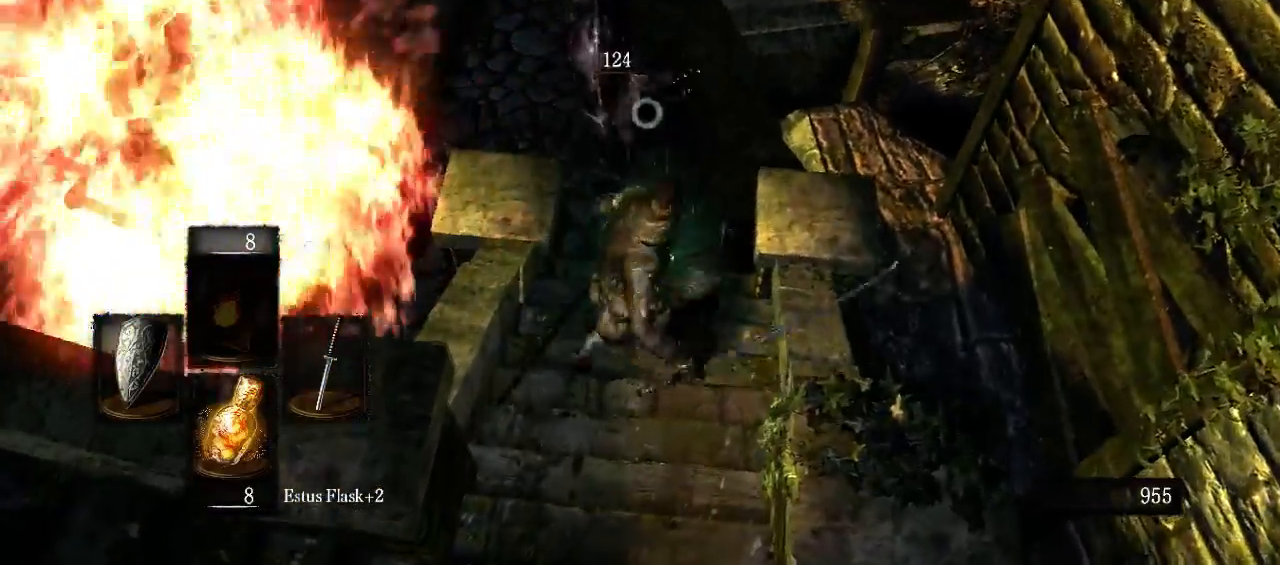
{"buttons": [], "left_stick": "down", "right_stick": "center", "events": []}
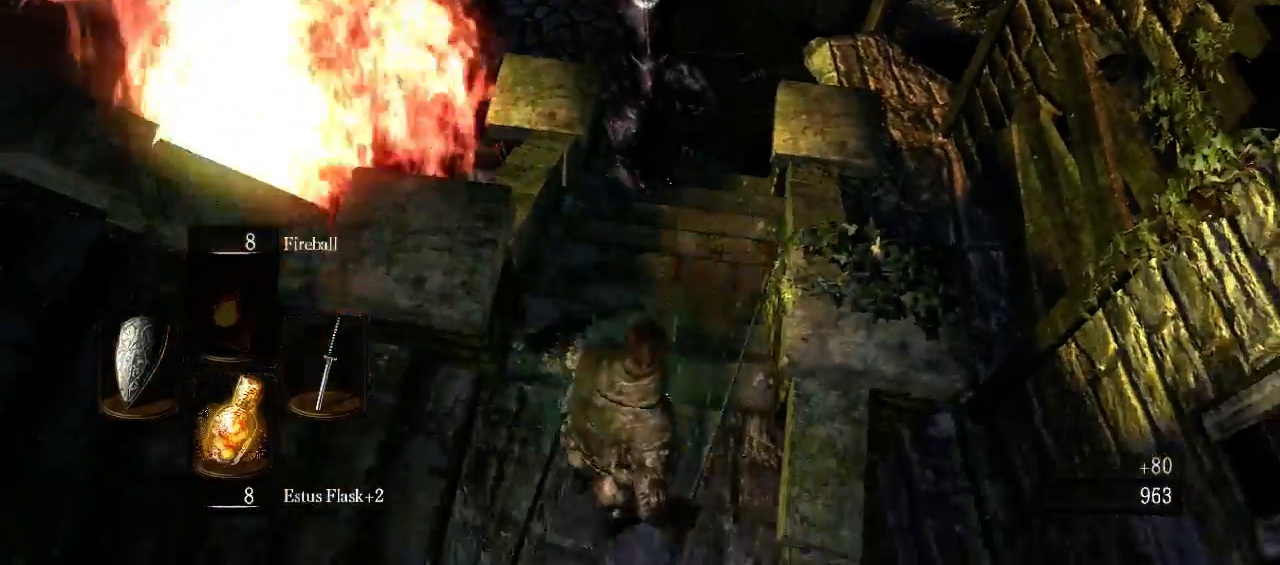
{"buttons": ["L1"], "left_stick": "up-right", "right_stick": "center", "events": [[33, "L1", "down"], [133, "left_stick", "left"], [267, "left_stick", "up"], [400, "left_stick", "up-right"]]}
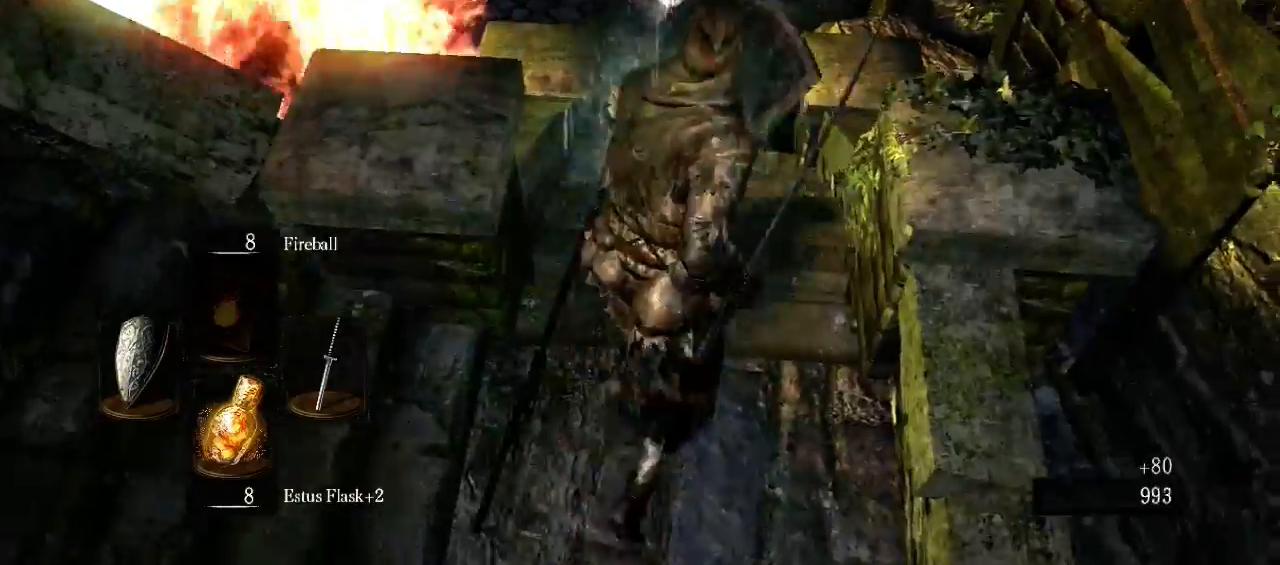
{"buttons": ["L1"], "left_stick": "up", "right_stick": "center", "events": [[133, "left_stick", "up"]]}
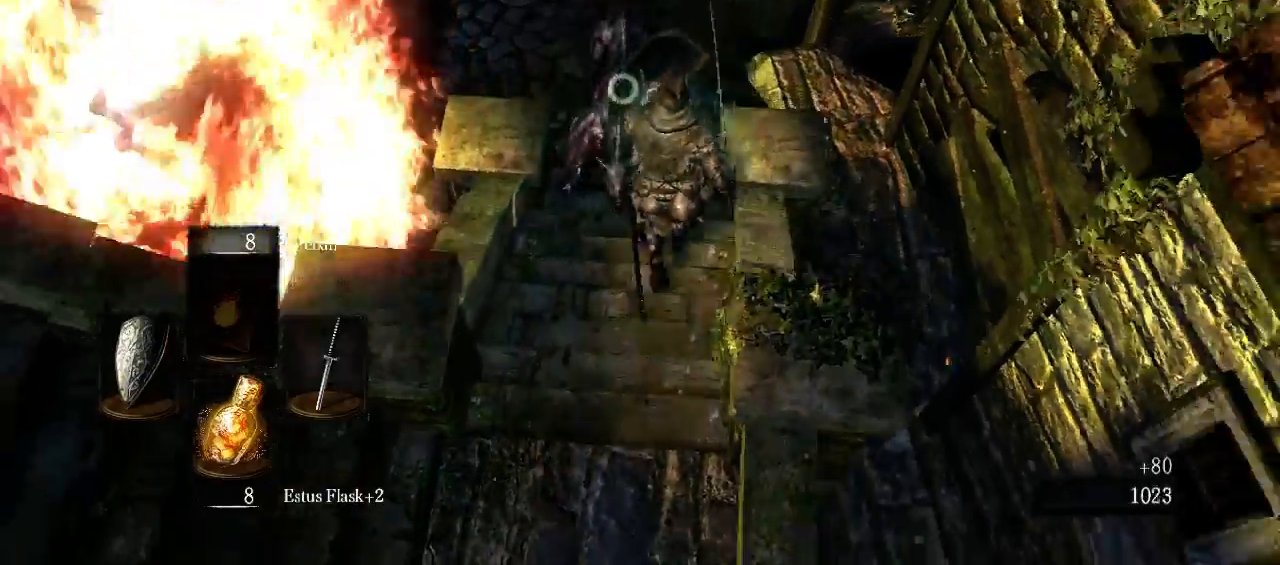
{"buttons": ["L1"], "left_stick": "down", "right_stick": "center", "events": [[200, "left_stick", "left"], [367, "left_stick", "down-left"], [500, "left_stick", "down"]]}
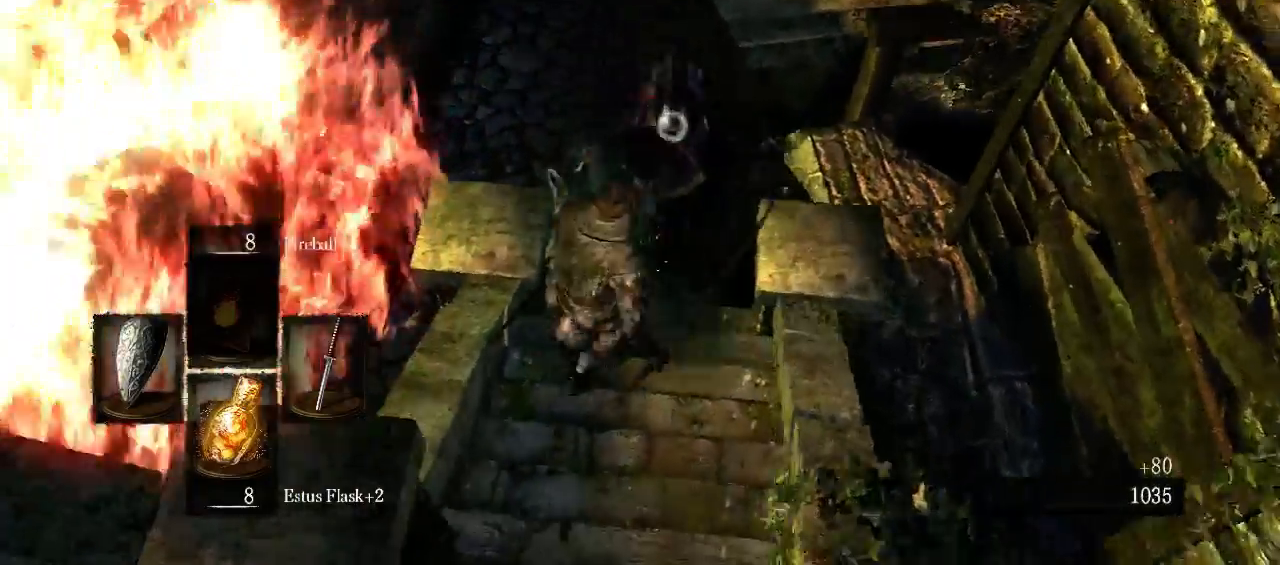
{"buttons": ["L1"], "left_stick": "up-right", "right_stick": "center", "events": [[133, "left_stick", "down-right"], [400, "left_stick", "up-right"]]}
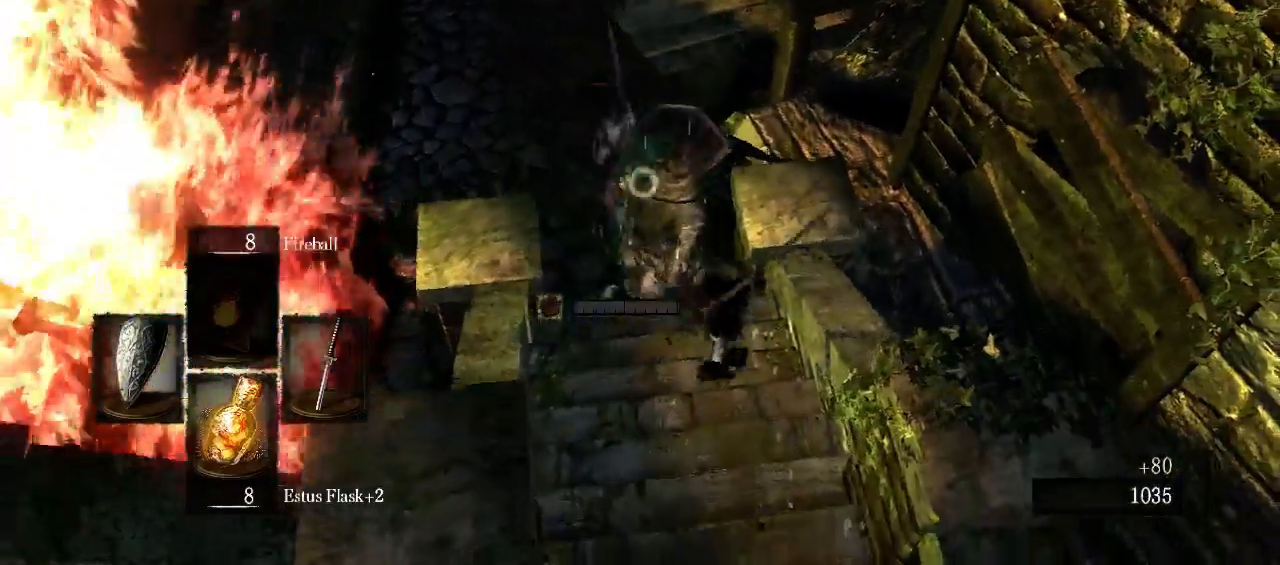
{"buttons": ["L1"], "left_stick": "up", "right_stick": "center", "events": [[33, "R1", "down"], [33, "left_stick", "up"], [133, "R1", "up"]]}
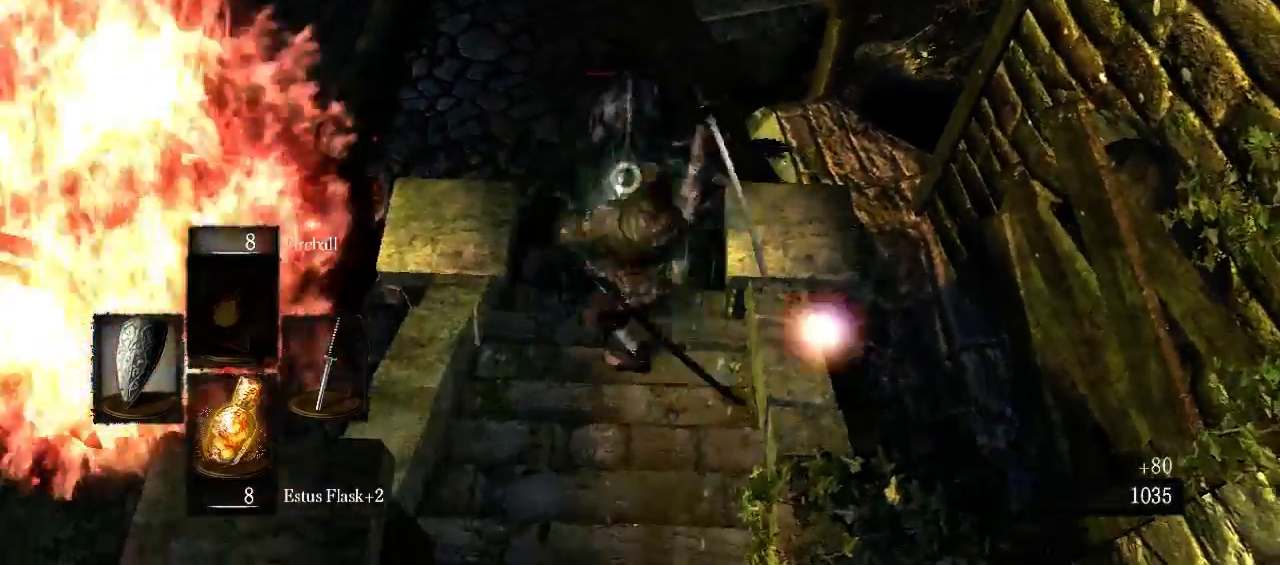
{"buttons": [], "left_stick": "center", "right_stick": "down-right", "events": [[133, "L1", "up"], [167, "left_stick", "center"], [467, "right_stick", "down-right"]]}
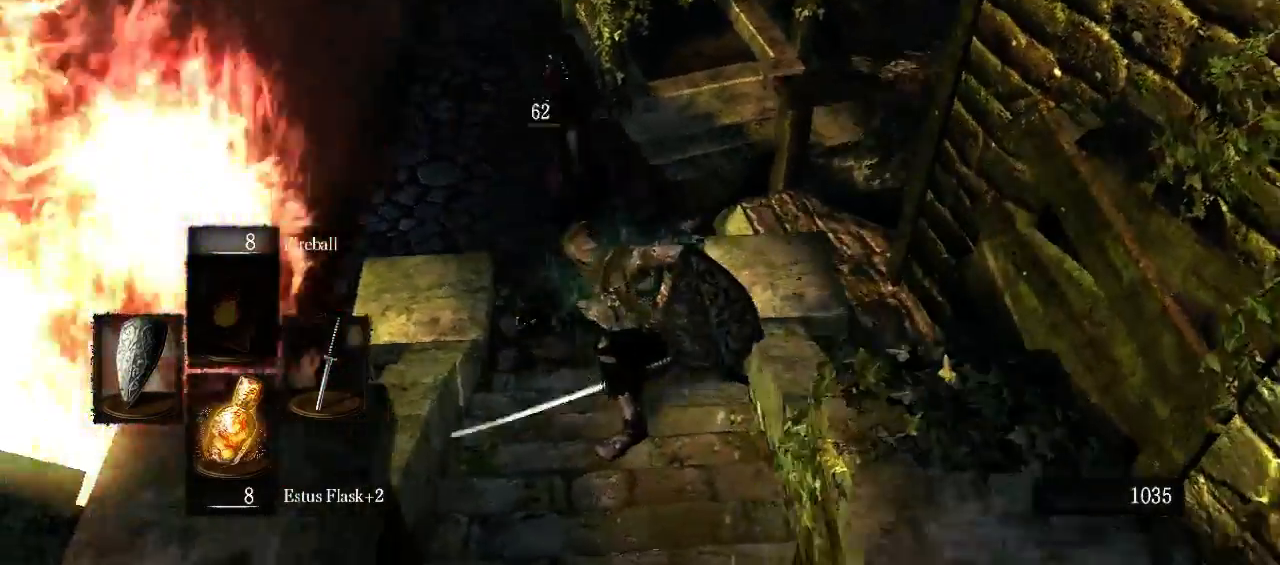
{"buttons": ["A"], "left_stick": "up", "right_stick": "center", "events": [[33, "right_stick", "center"], [67, "left_stick", "up-left"], [333, "A", "down"], [433, "A", "up"], [467, "A", "down"], [467, "left_stick", "up"]]}
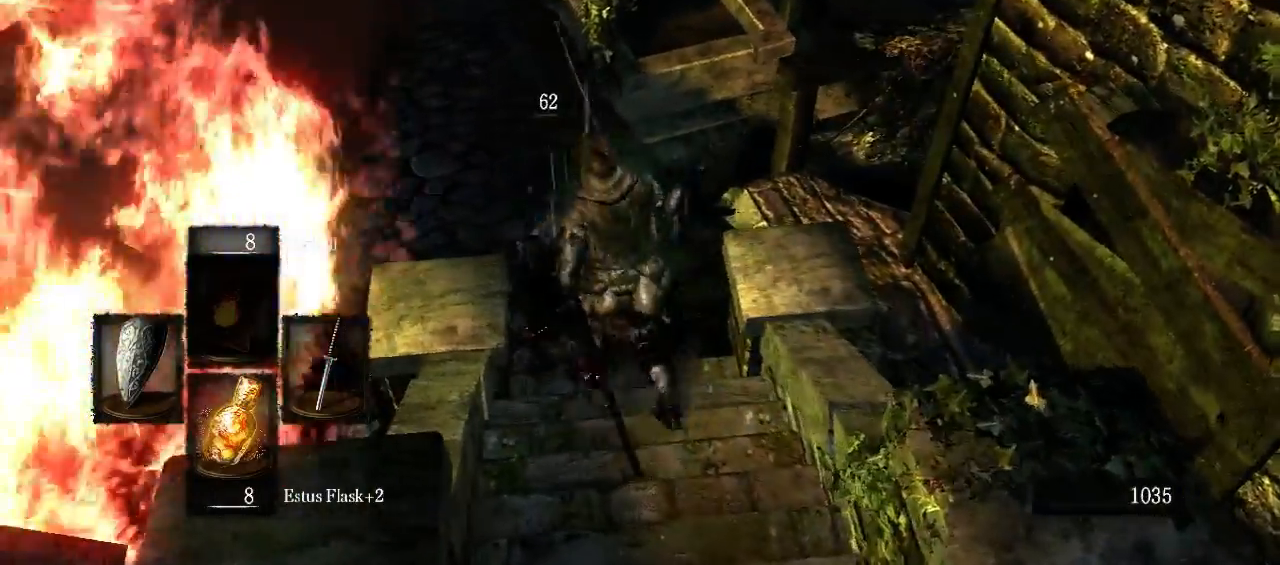
{"buttons": ["A"], "left_stick": "up", "right_stick": "center", "events": [[433, "A", "up"], [467, "A", "down"]]}
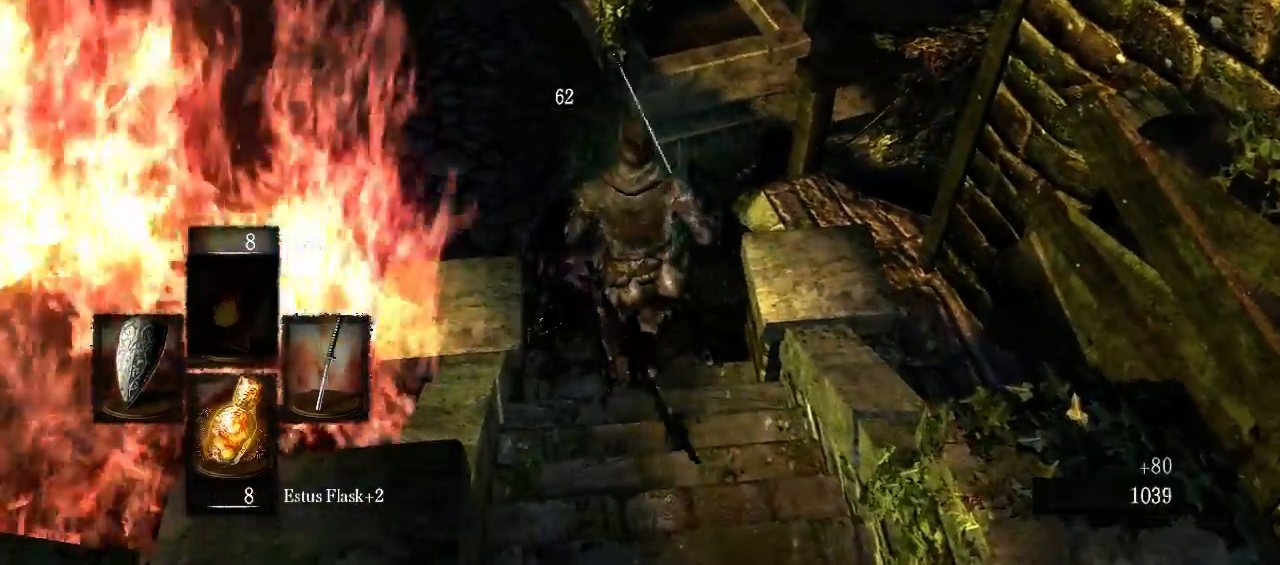
{"buttons": [], "left_stick": "up", "right_stick": "center", "events": [[33, "A", "up"], [67, "A", "down"], [233, "A", "up"], [267, "A", "down"], [400, "A", "up"]]}
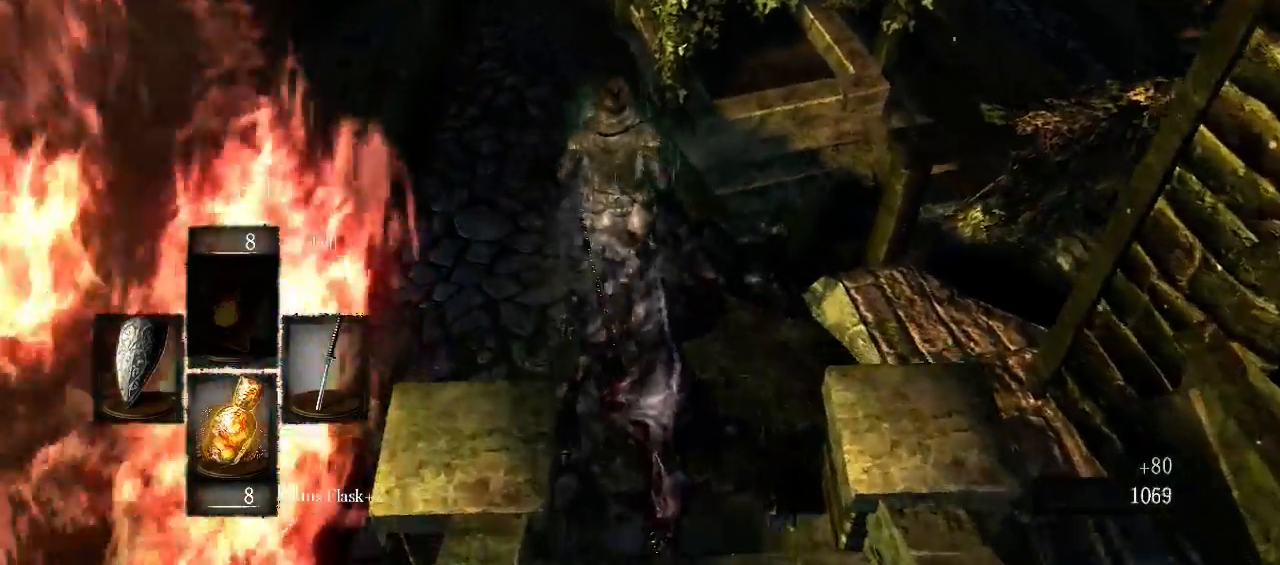
{"buttons": [], "left_stick": "up-left", "right_stick": "down-right", "events": [[133, "left_stick", "center"], [133, "right_stick", "down-right"], [333, "left_stick", "up"], [467, "left_stick", "up-left"]]}
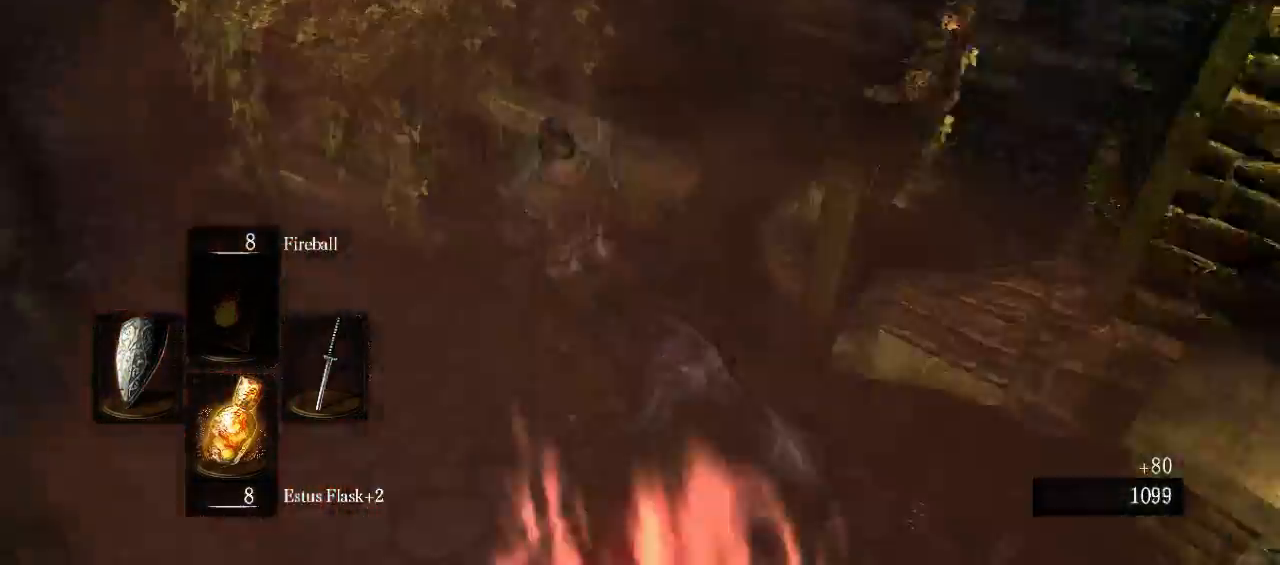
{"buttons": [], "left_stick": "left", "right_stick": "left", "events": [[33, "left_stick", "left"], [67, "right_stick", "center"], [400, "right_stick", "left"]]}
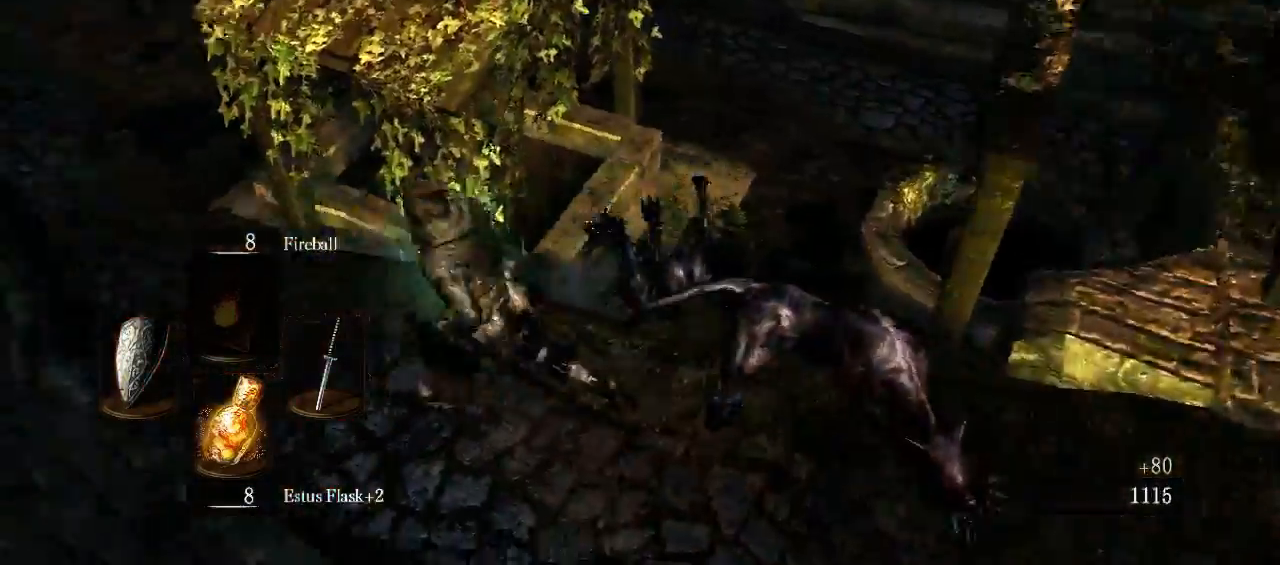
{"buttons": [], "left_stick": "up", "right_stick": "center", "events": [[67, "left_stick", "up"], [167, "right_stick", "center"]]}
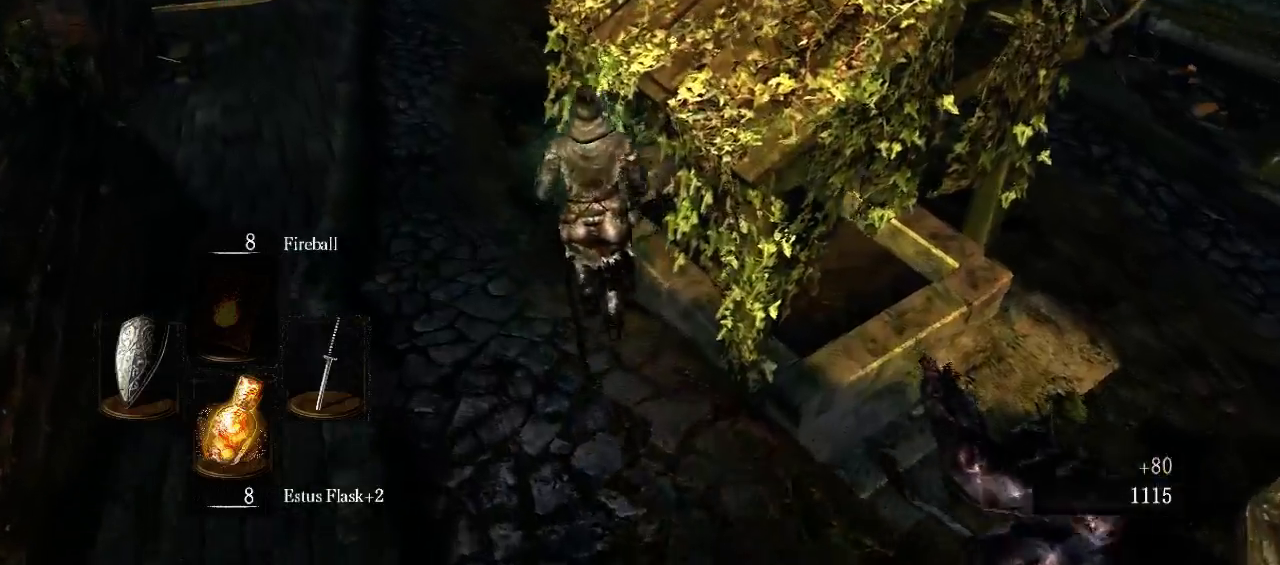
{"buttons": [], "left_stick": "up-left", "right_stick": "up-right", "events": [[67, "left_stick", "center"], [333, "left_stick", "up-left"], [400, "right_stick", "up-right"]]}
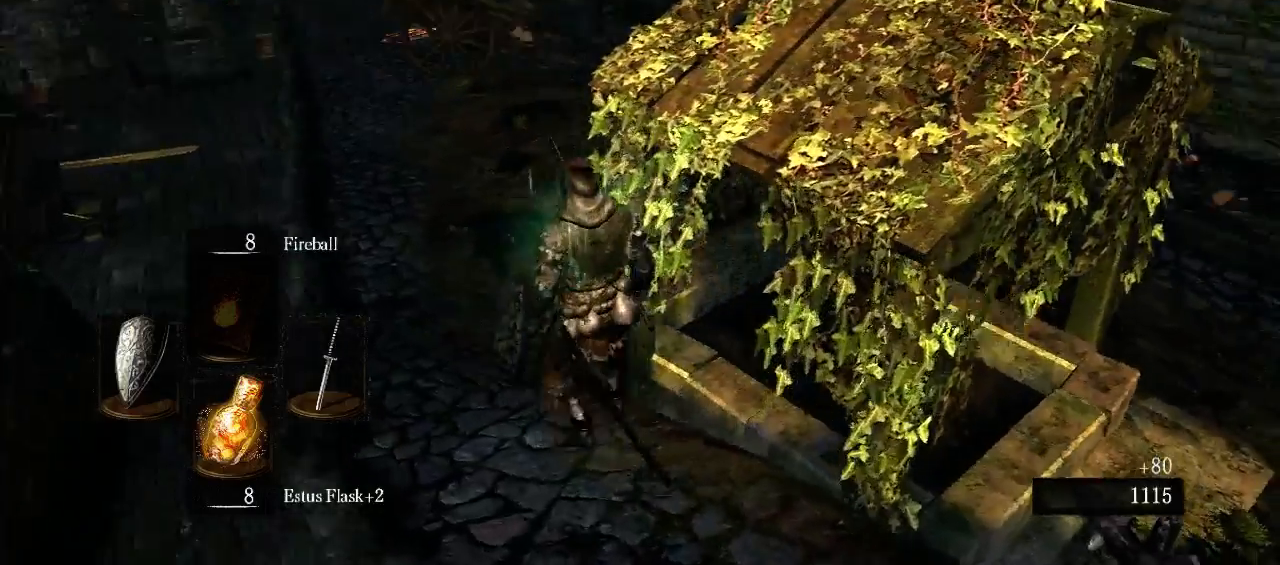
{"buttons": [], "left_stick": "up-left", "right_stick": "center", "events": [[67, "right_stick", "center"]]}
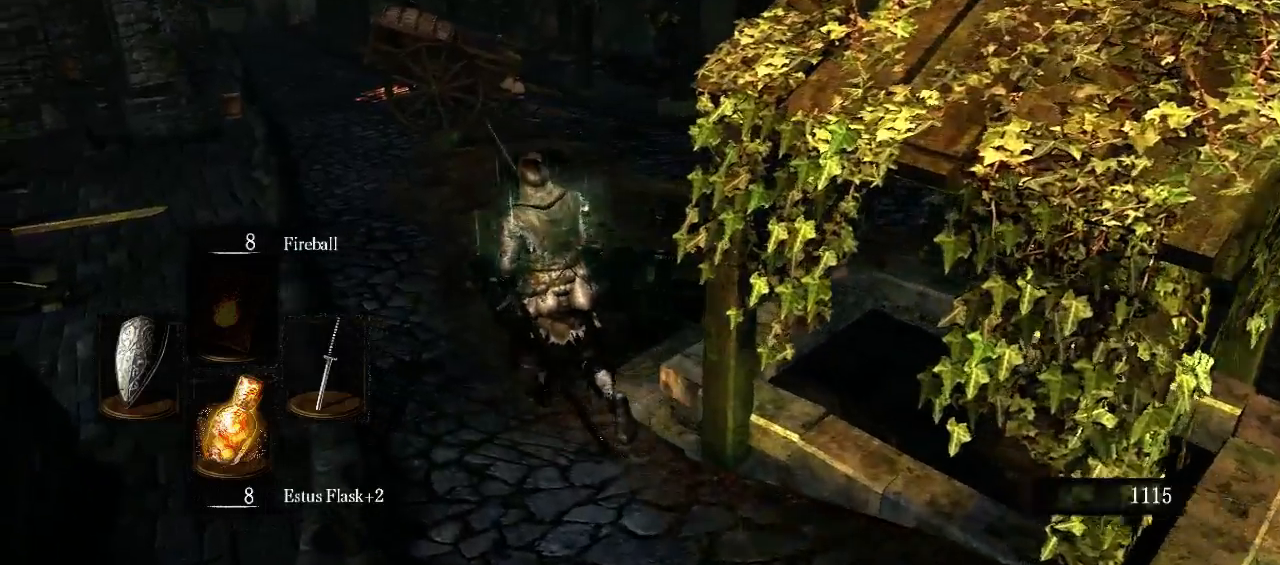
{"buttons": [], "left_stick": "up", "right_stick": "right", "events": [[100, "left_stick", "up"], [200, "right_stick", "right"]]}
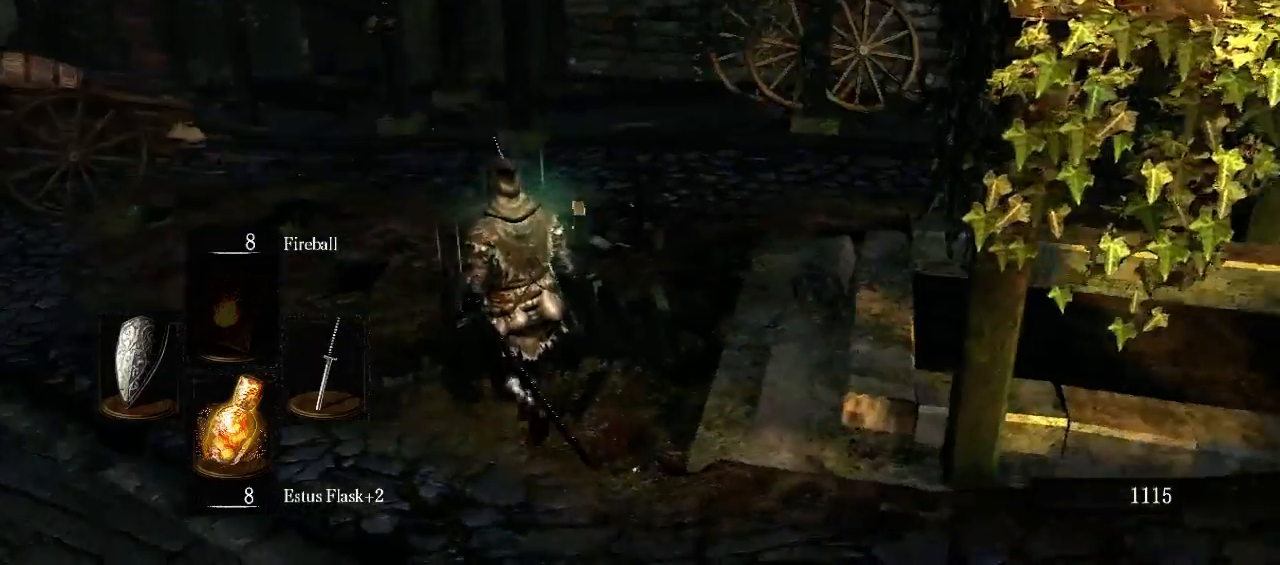
{"buttons": [], "left_stick": "up", "right_stick": "left", "events": [[33, "right_stick", "center"], [400, "right_stick", "left"]]}
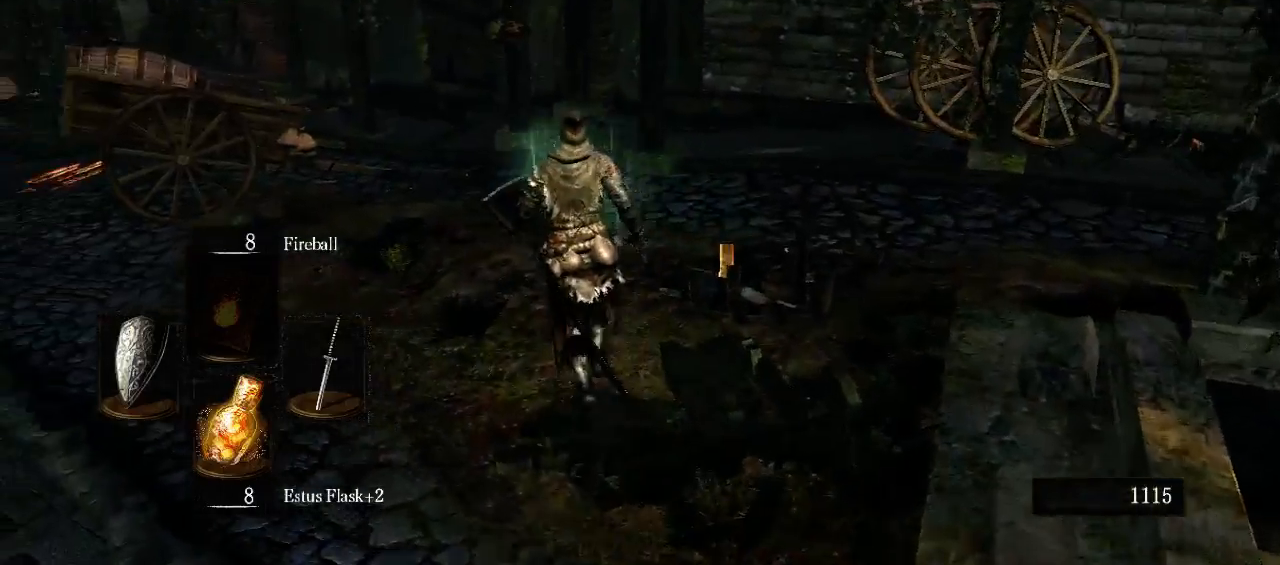
{"buttons": [], "left_stick": "up-right", "right_stick": "right", "events": [[67, "right_stick", "center"], [200, "left_stick", "up-right"], [333, "right_stick", "right"]]}
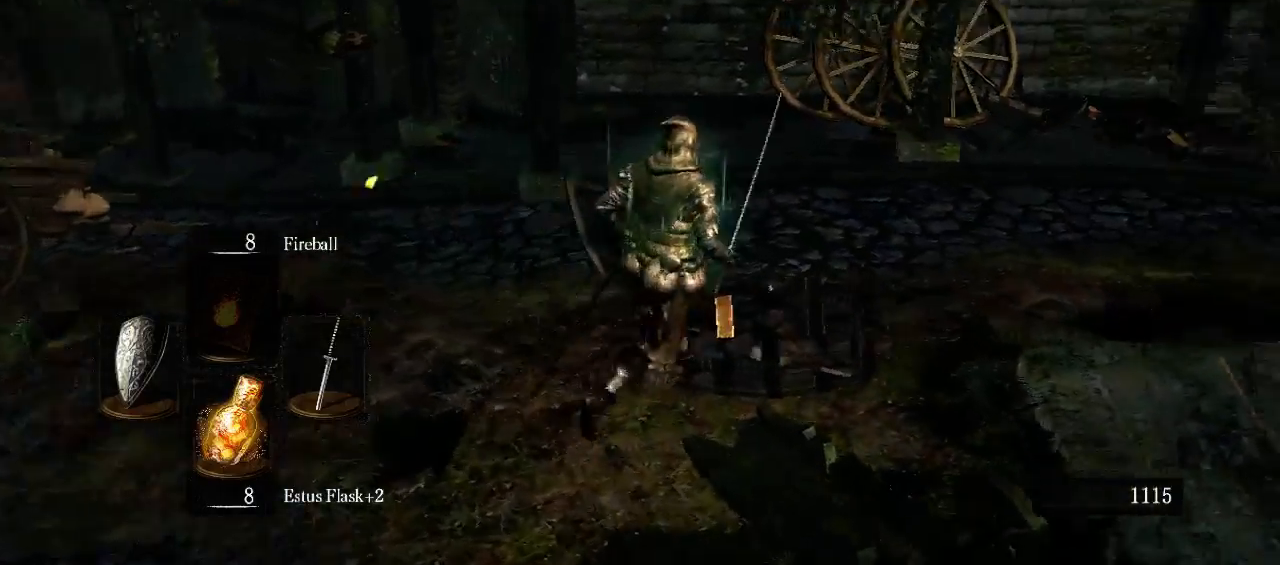
{"buttons": ["B"], "left_stick": "up", "right_stick": "center", "events": [[33, "left_stick", "up"], [200, "B", "down"], [467, "right_stick", "center"]]}
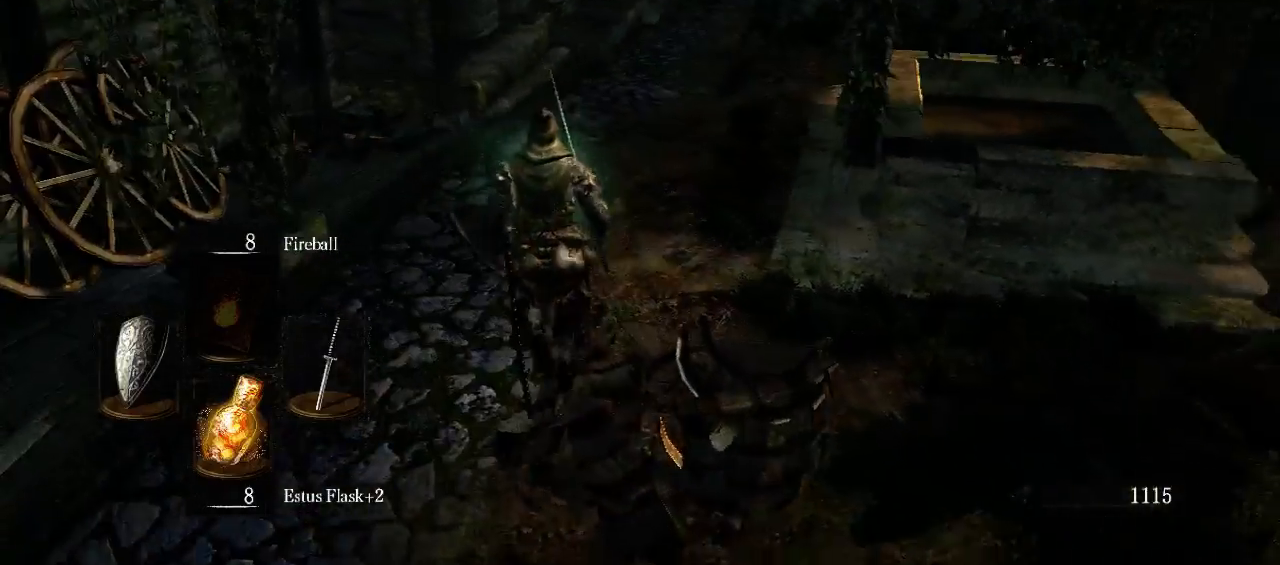
{"buttons": ["B"], "left_stick": "up", "right_stick": "center", "events": []}
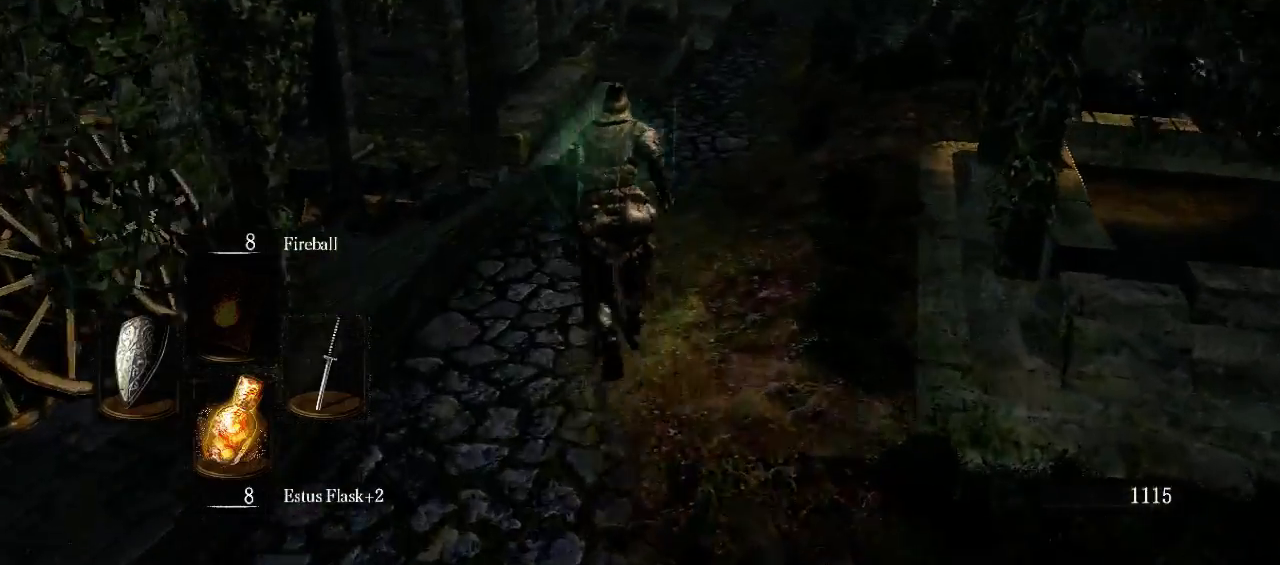
{"buttons": ["B"], "left_stick": "up", "right_stick": "center", "events": []}
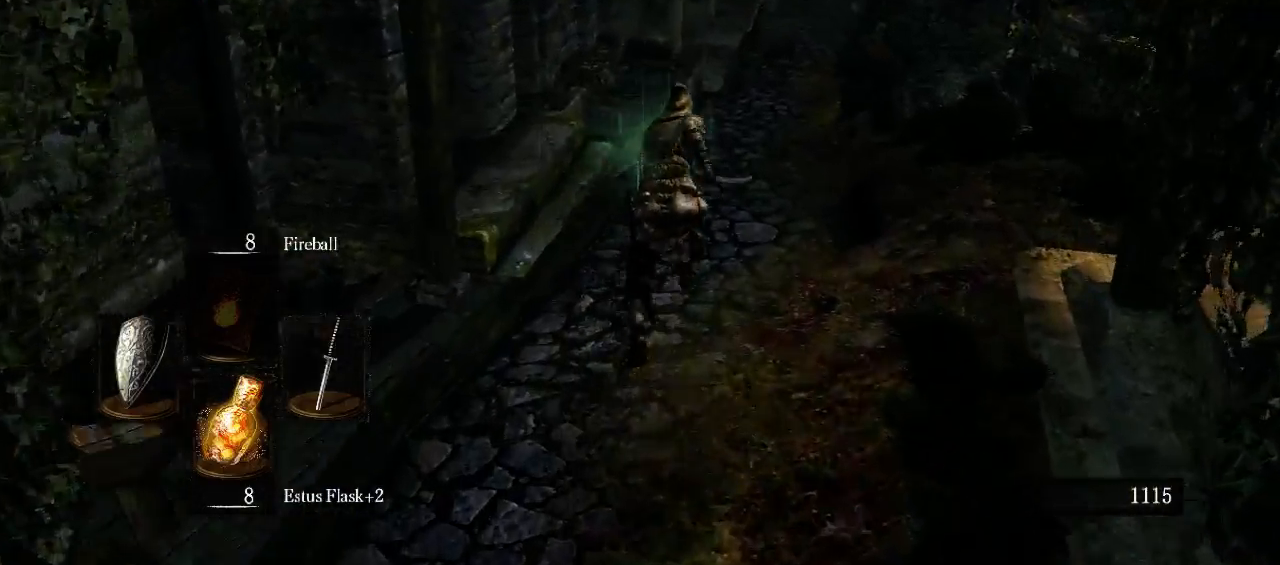
{"buttons": ["B"], "left_stick": "up", "right_stick": "center", "events": []}
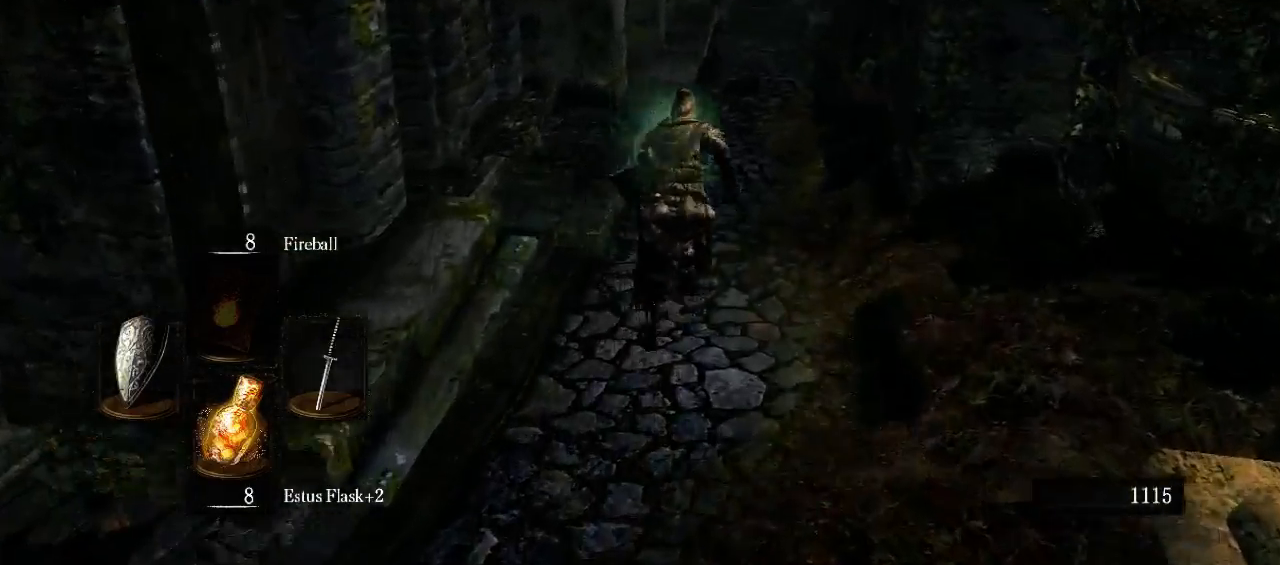
{"buttons": ["B"], "left_stick": "up", "right_stick": "left", "events": [[233, "right_stick", "left"]]}
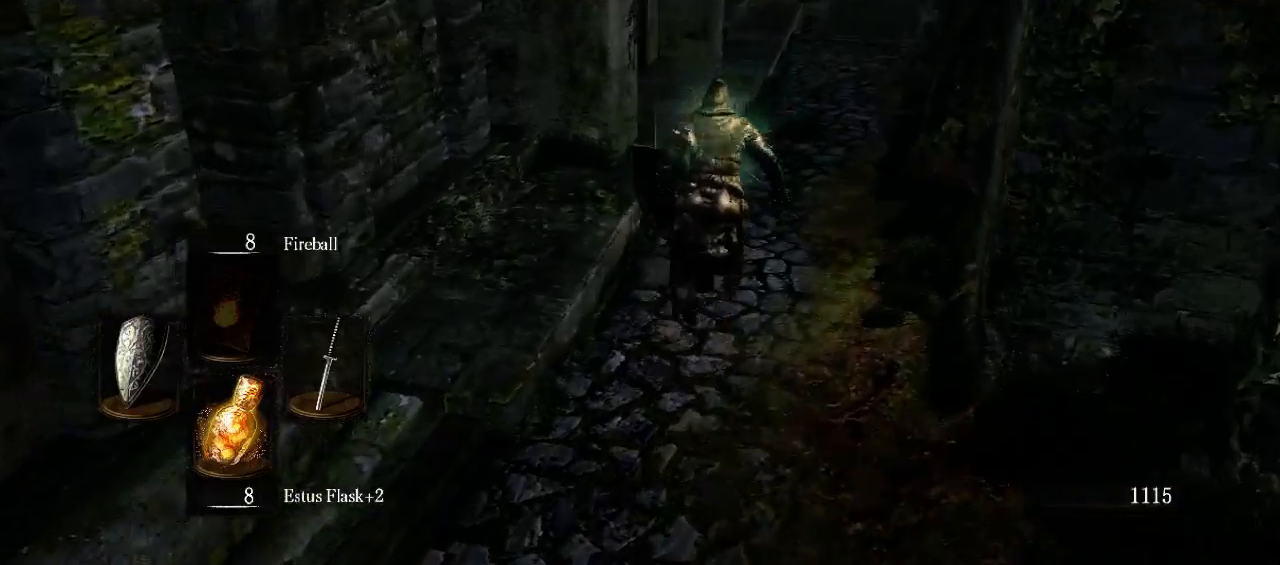
{"buttons": [], "left_stick": "up", "right_stick": "left", "events": [[267, "B", "up"]]}